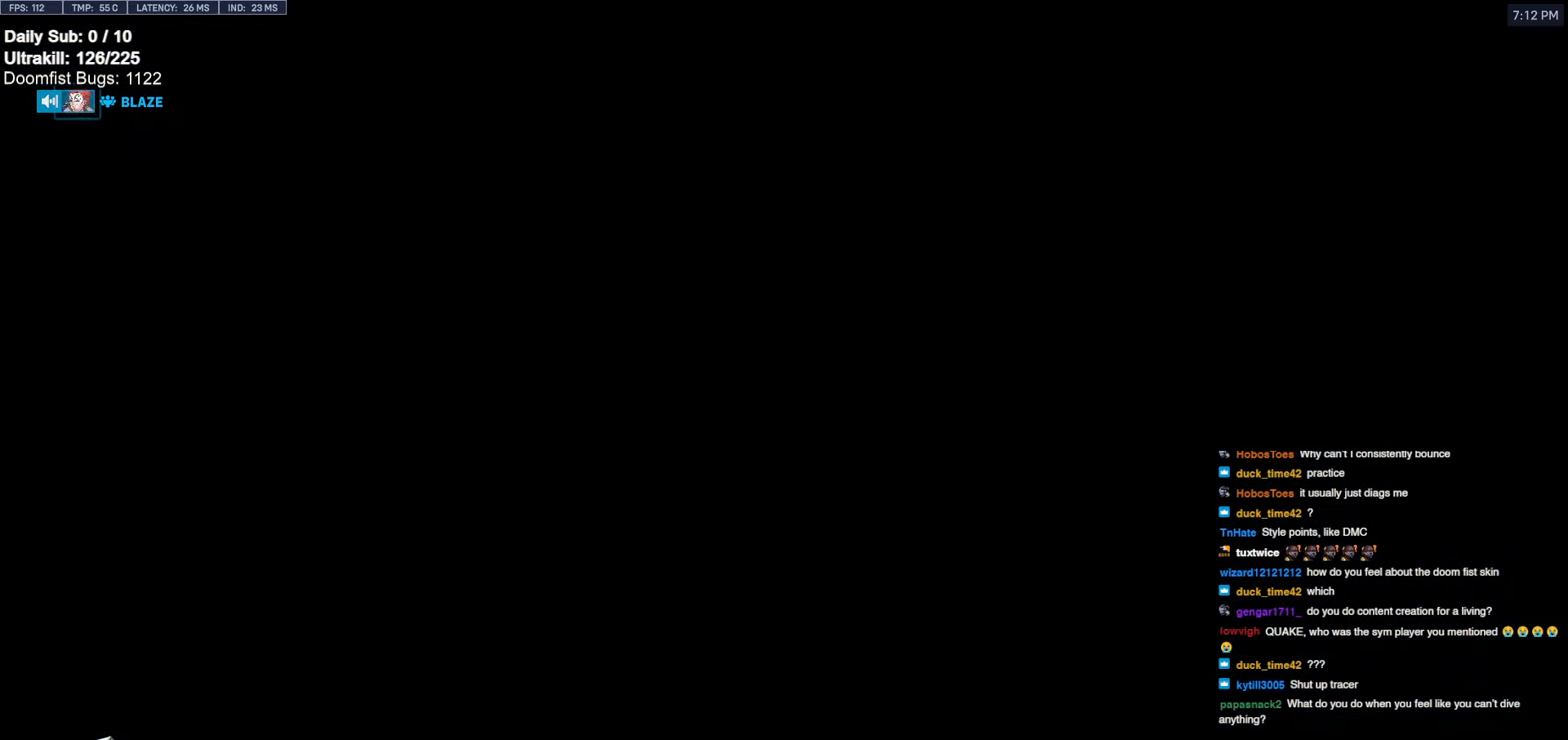
Gameplay with keyboard and mouse; each line is a JSON object with the keys and mouse buttons held at the frame after it. "events" lists presses ("down") and releases ("up") of "a", "ctrl", "d", "e", "f", "melee", "q", "r", "s", "shift", "space", "w", "mouse_left" and "mouse_right" between this image and that frame as [ms after this image, input, new state], when the widget could be followed in between. "mouse_left", "mouse_right" = the "left", "right" buttons of the "mouse" list. No other keys are recorded. Mouse movement is not recorded. Key names are as the overlay labels them; some are game actions (e.g. jump) rather than physical keys.
{"keys": ["w"], "mouse": [], "events": [[433, "w", "down"]]}
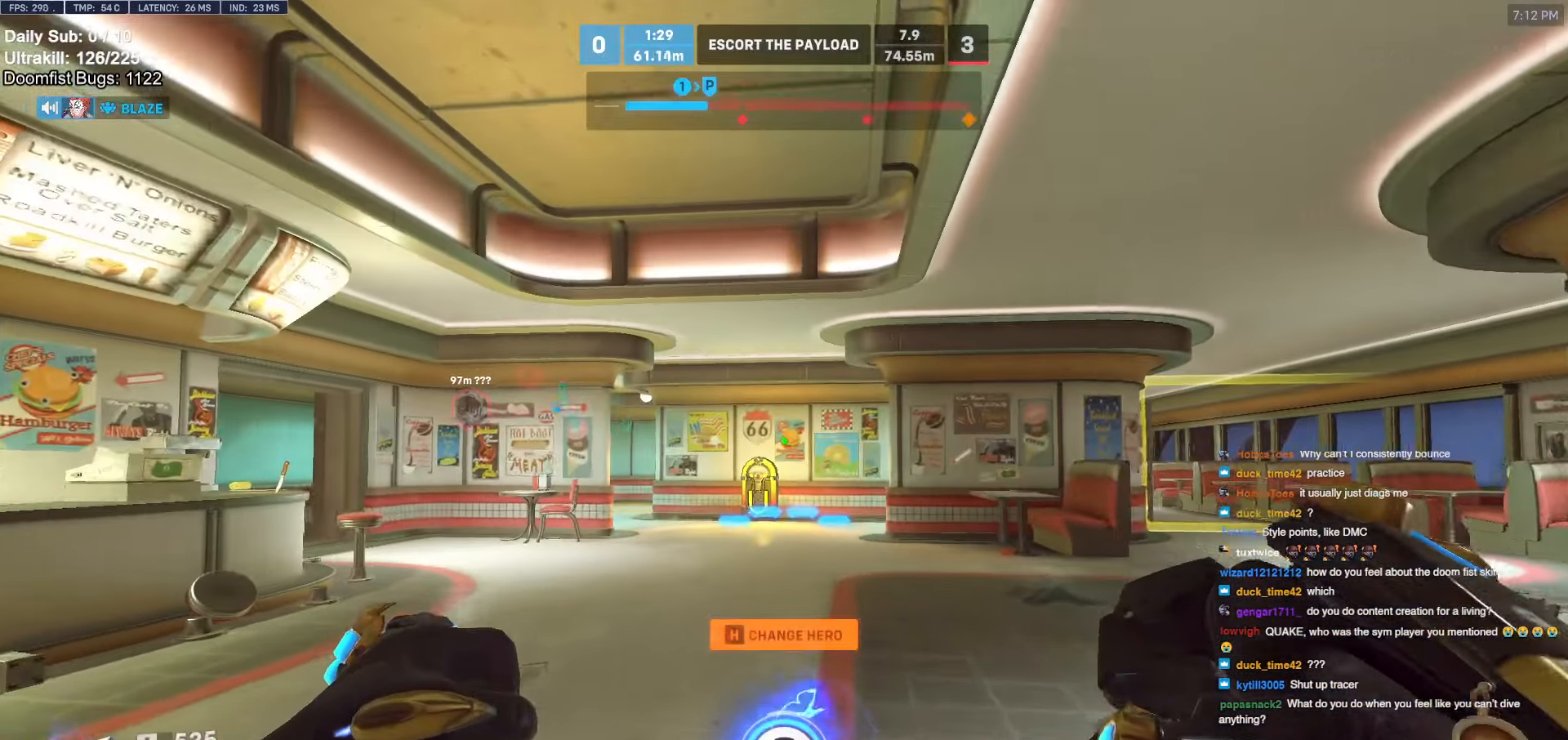
{"keys": ["a", "w"], "mouse": ["right"], "events": [[216, "space", "down"], [300, "space", "up"], [400, "mouse_right", "down"], [450, "a", "down"]]}
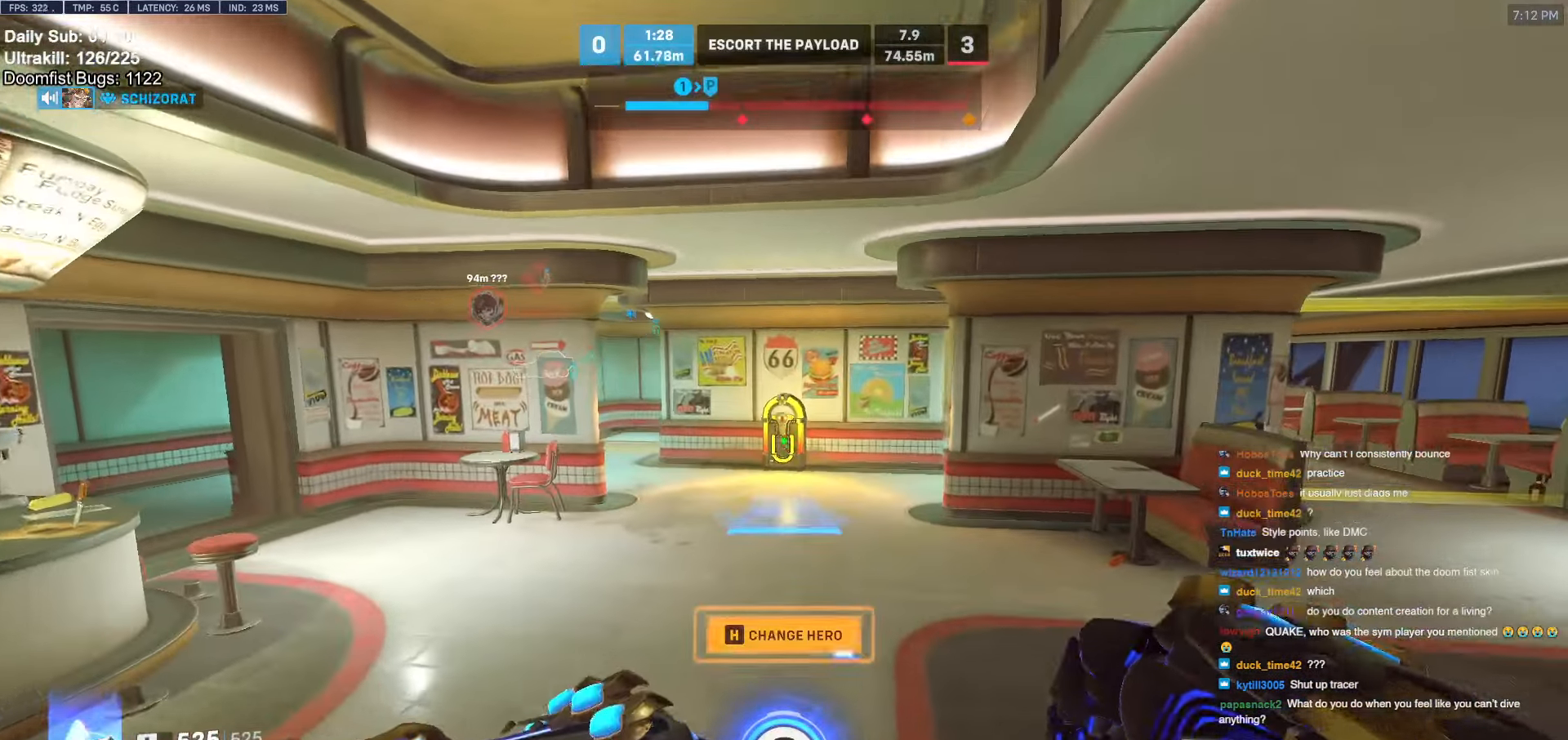
{"keys": ["w"], "mouse": [], "events": [[366, "a", "up"], [500, "mouse_right", "up"]]}
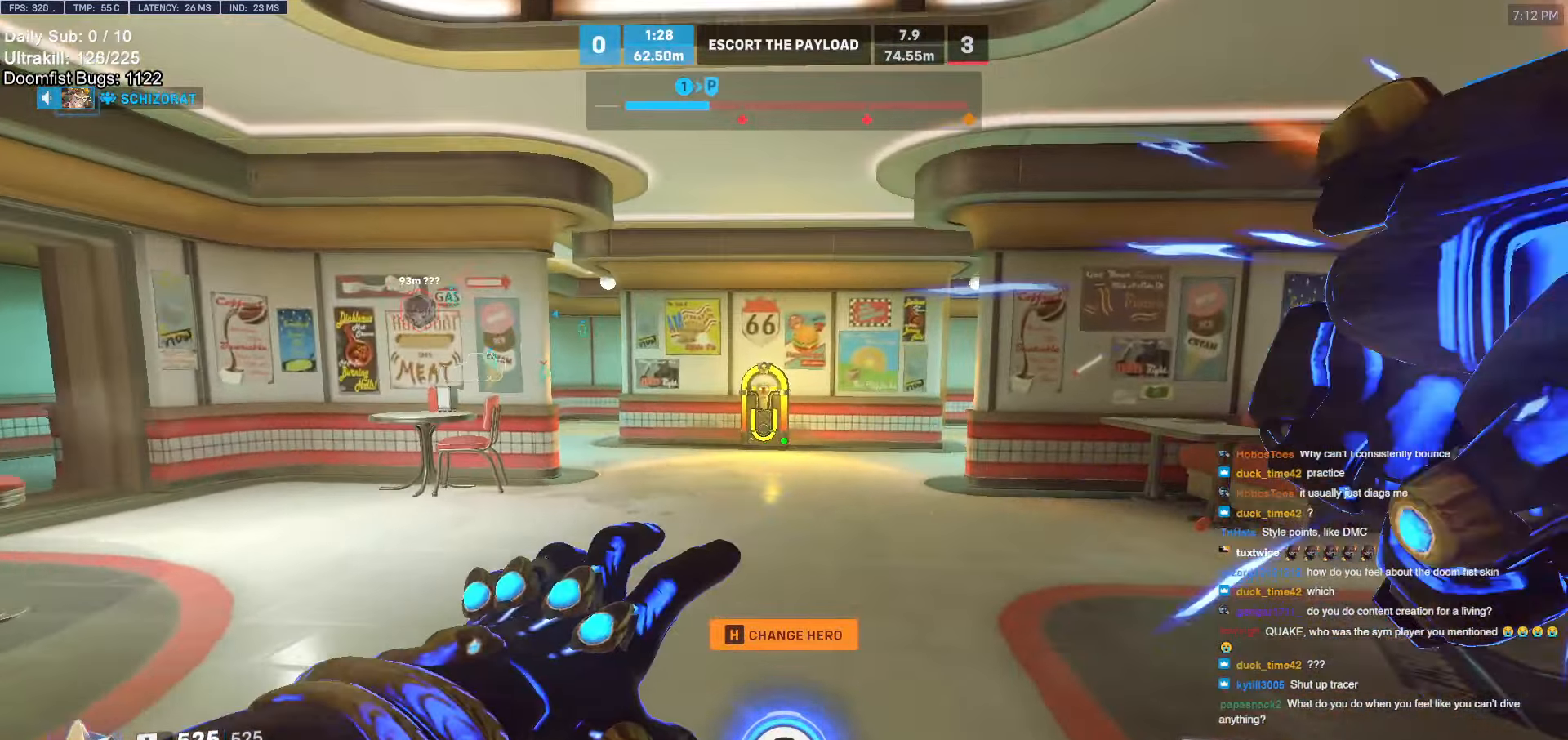
{"keys": ["d", "w"], "mouse": [], "events": [[183, "space", "down"], [232, "space", "up"], [332, "d", "down"]]}
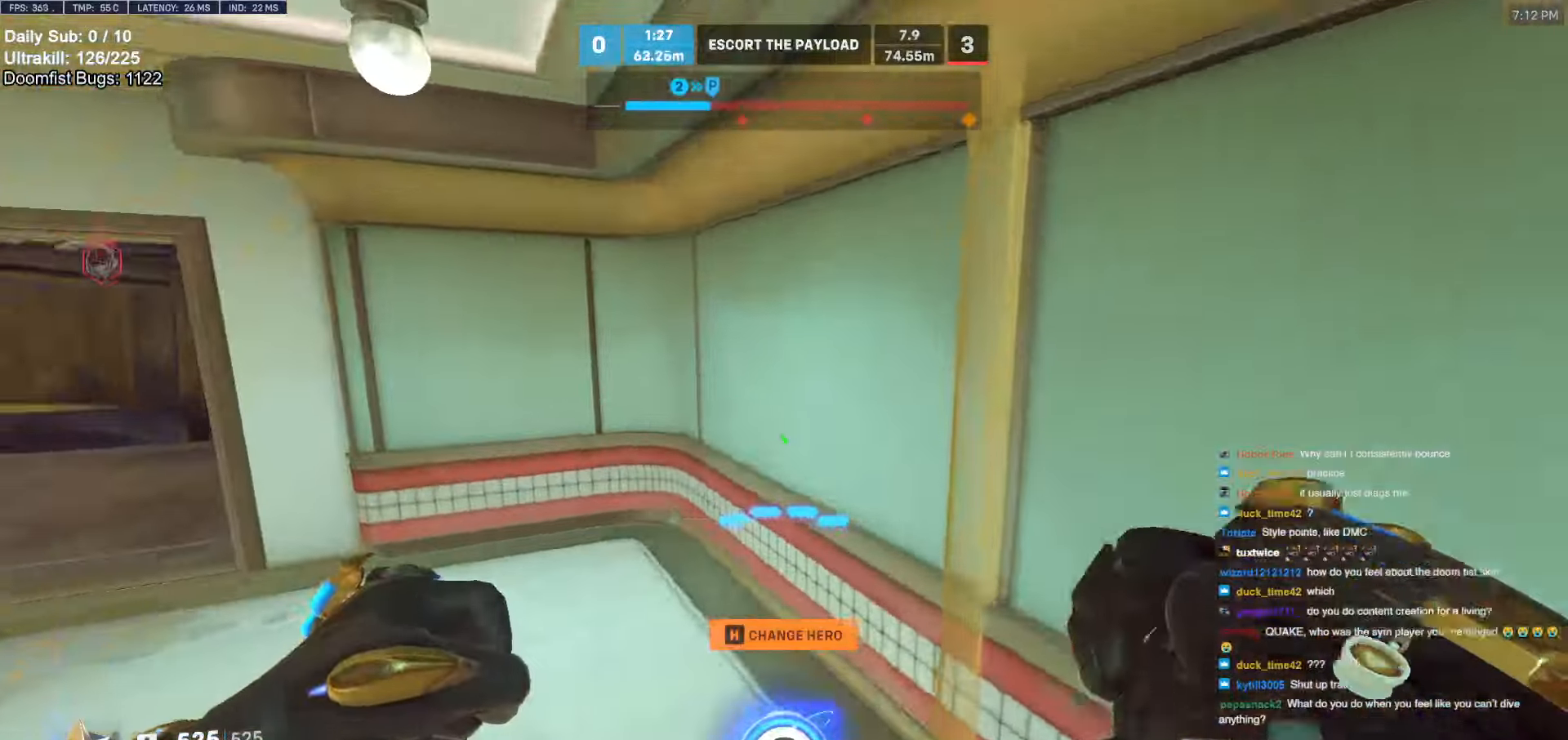
{"keys": ["w"], "mouse": [], "events": [[17, "d", "up"], [117, "r", "down"], [267, "r", "up"]]}
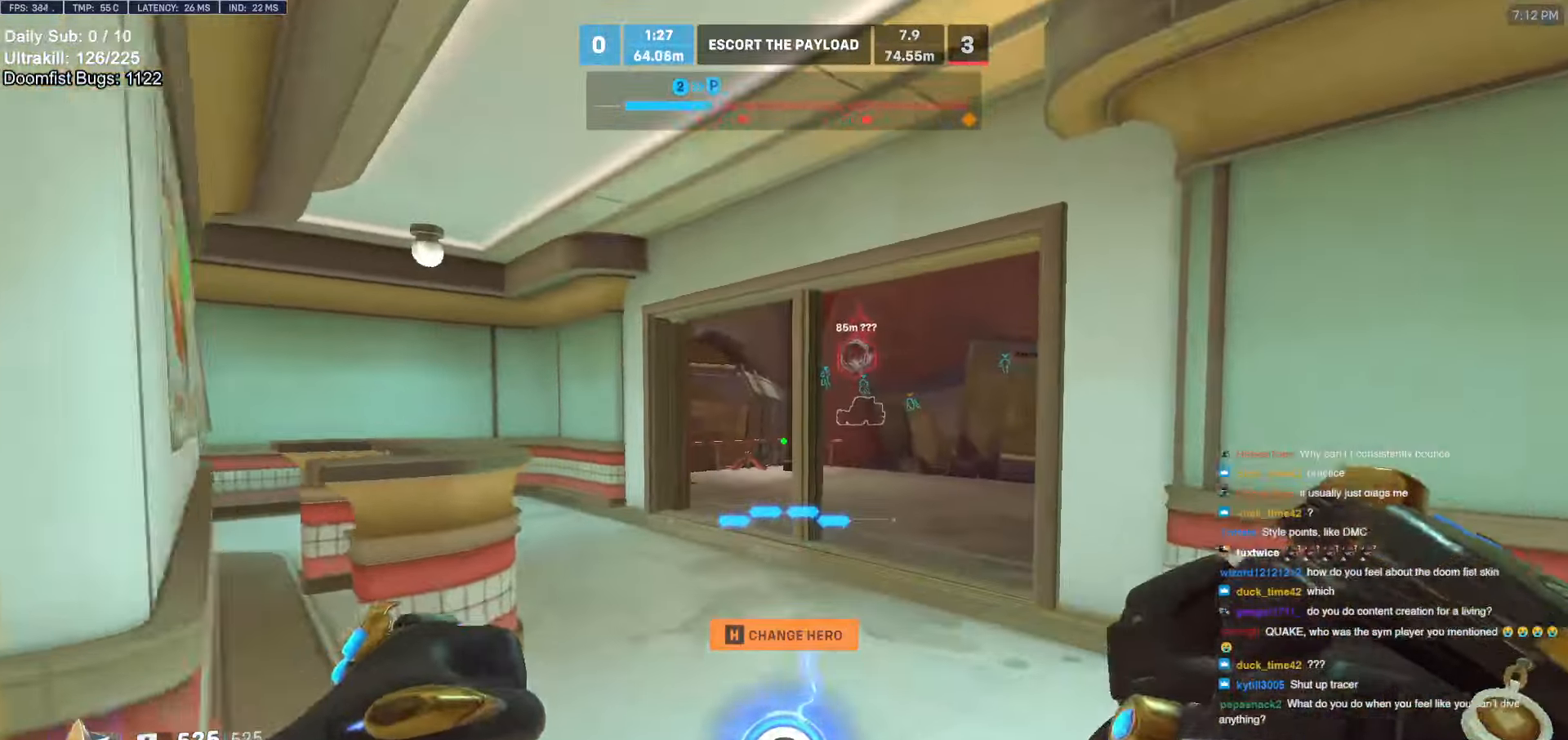
{"keys": ["space", "w"], "mouse": [], "events": [[367, "space", "down"]]}
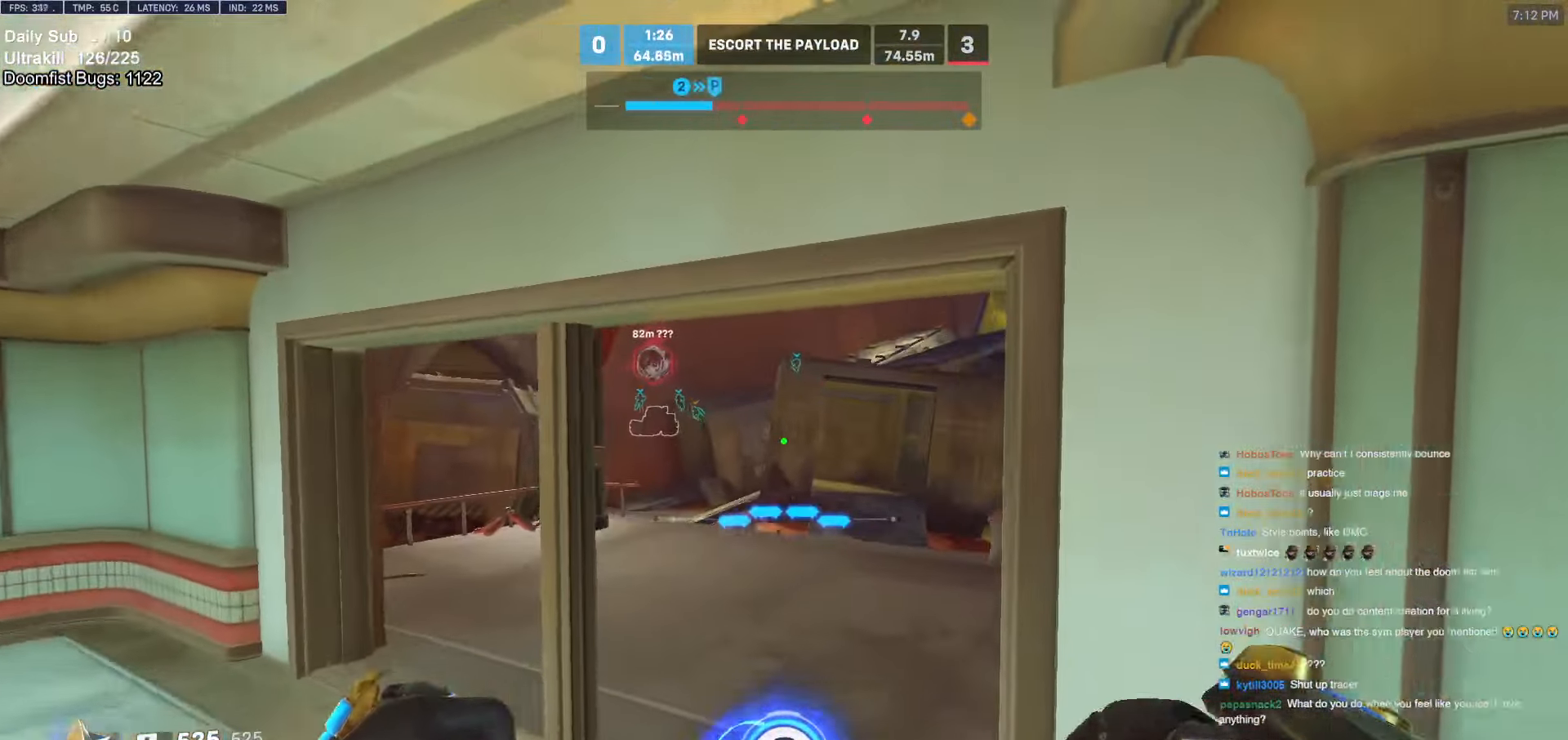
{"keys": ["w"], "mouse": [], "events": [[50, "a", "down"], [50, "space", "up"], [150, "a", "up"]]}
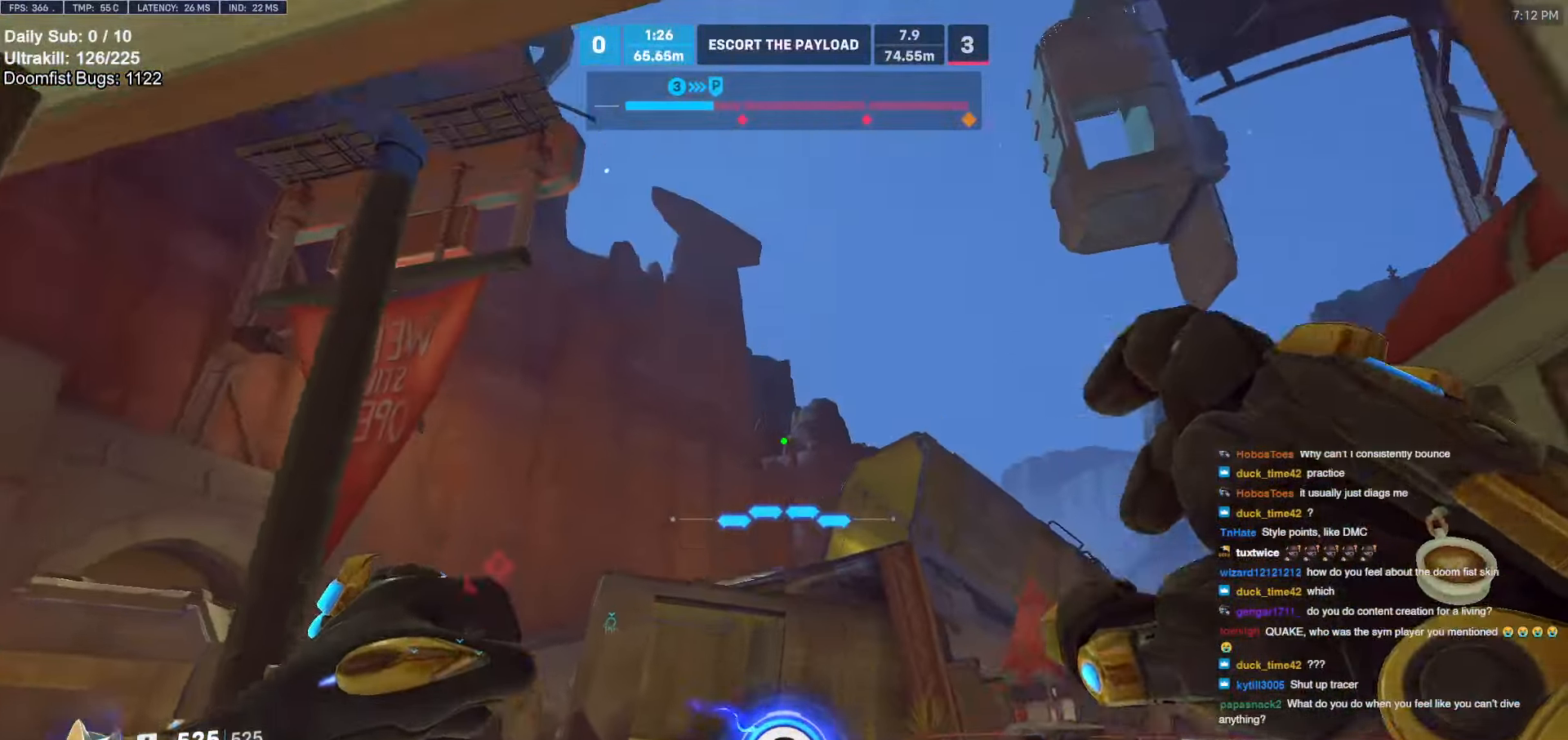
{"keys": ["w"], "mouse": [], "events": [[117, "e", "down"], [200, "e", "up"], [250, "e", "down"], [350, "e", "up"], [450, "e", "down"], [500, "e", "up"]]}
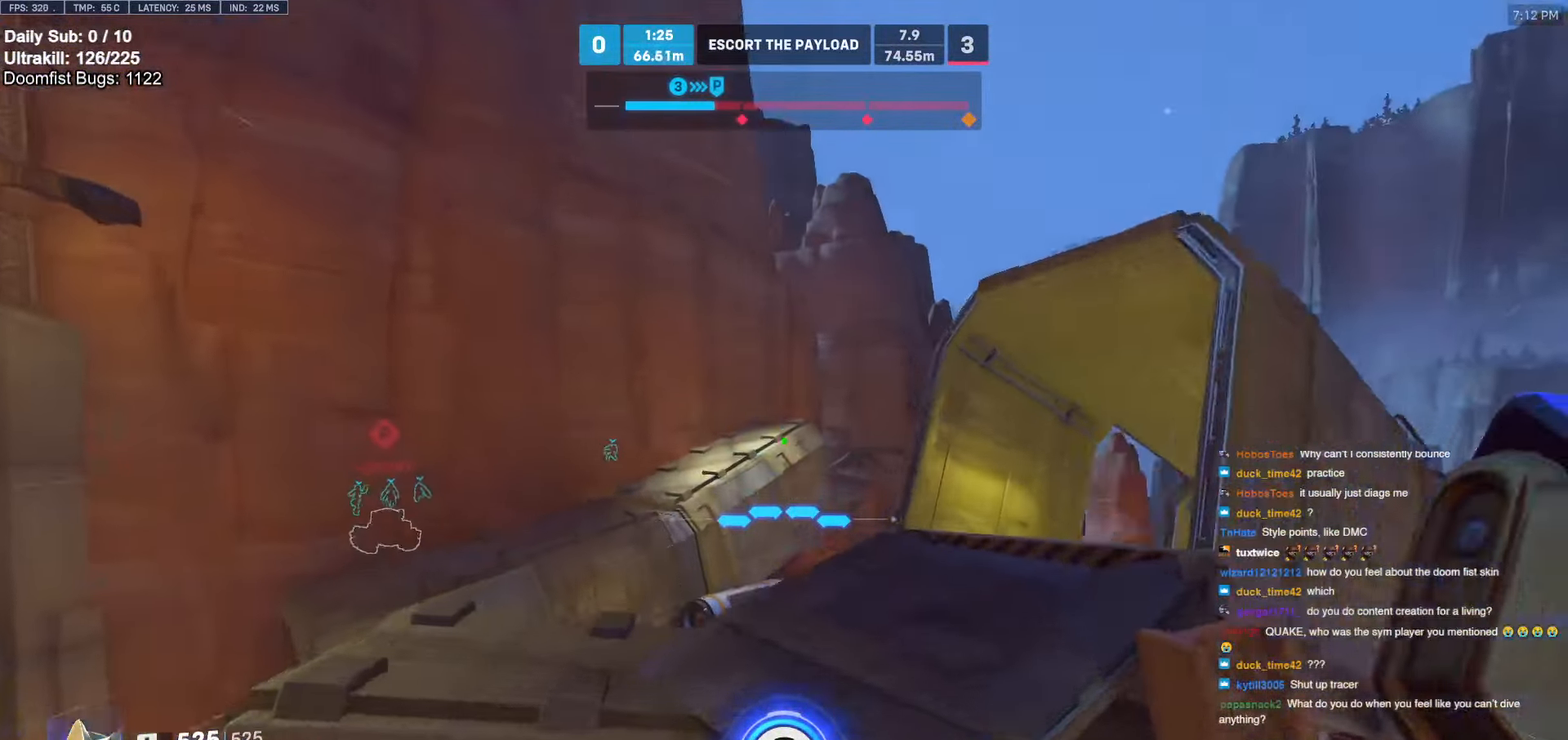
{"keys": ["space", "w"], "mouse": [], "events": [[83, "e", "down"], [183, "e", "up"], [183, "space", "down"]]}
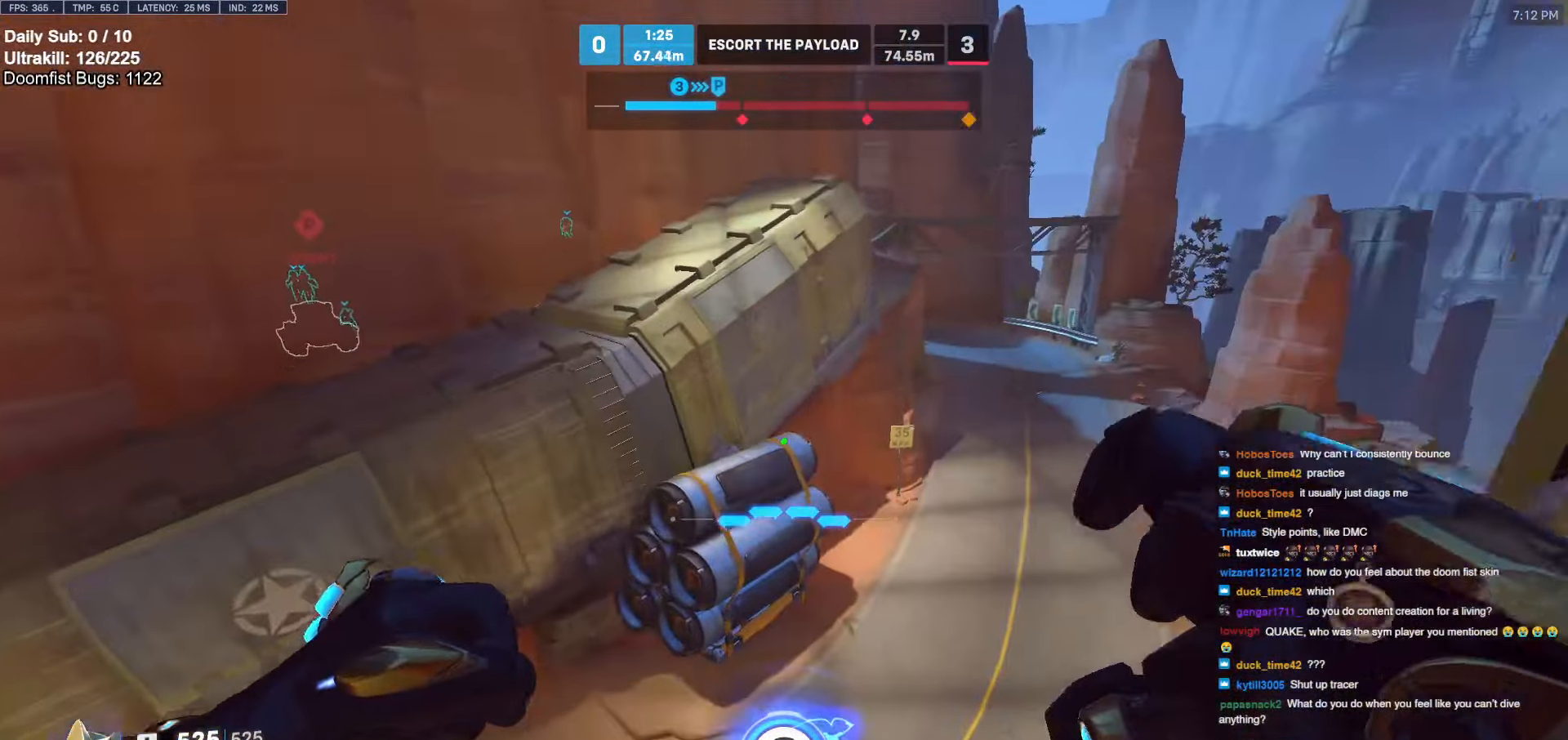
{"keys": ["r", "w"], "mouse": [], "events": [[200, "space", "up"], [467, "r", "down"]]}
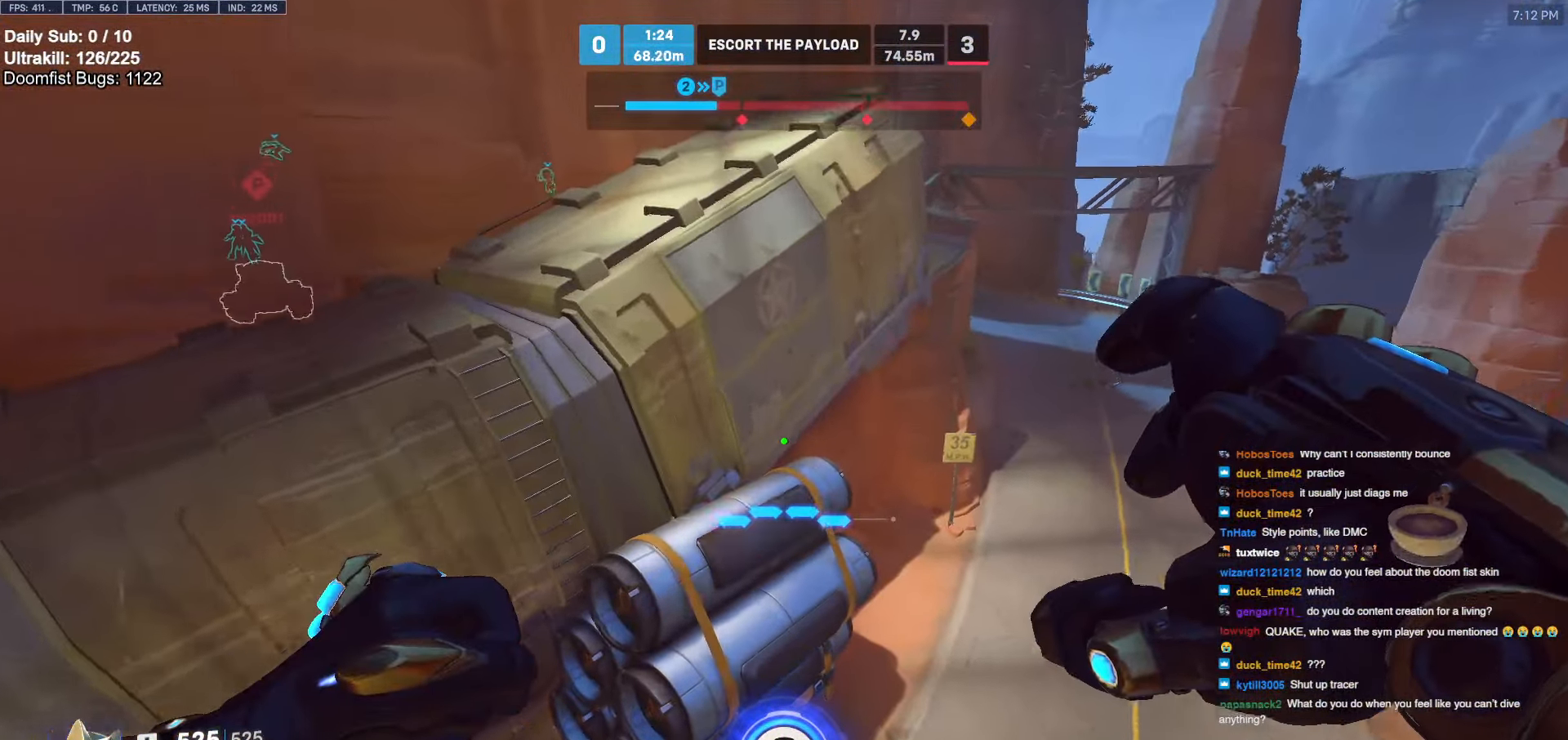
{"keys": ["w"], "mouse": ["right"], "events": [[17, "r", "up"], [117, "mouse_right", "down"]]}
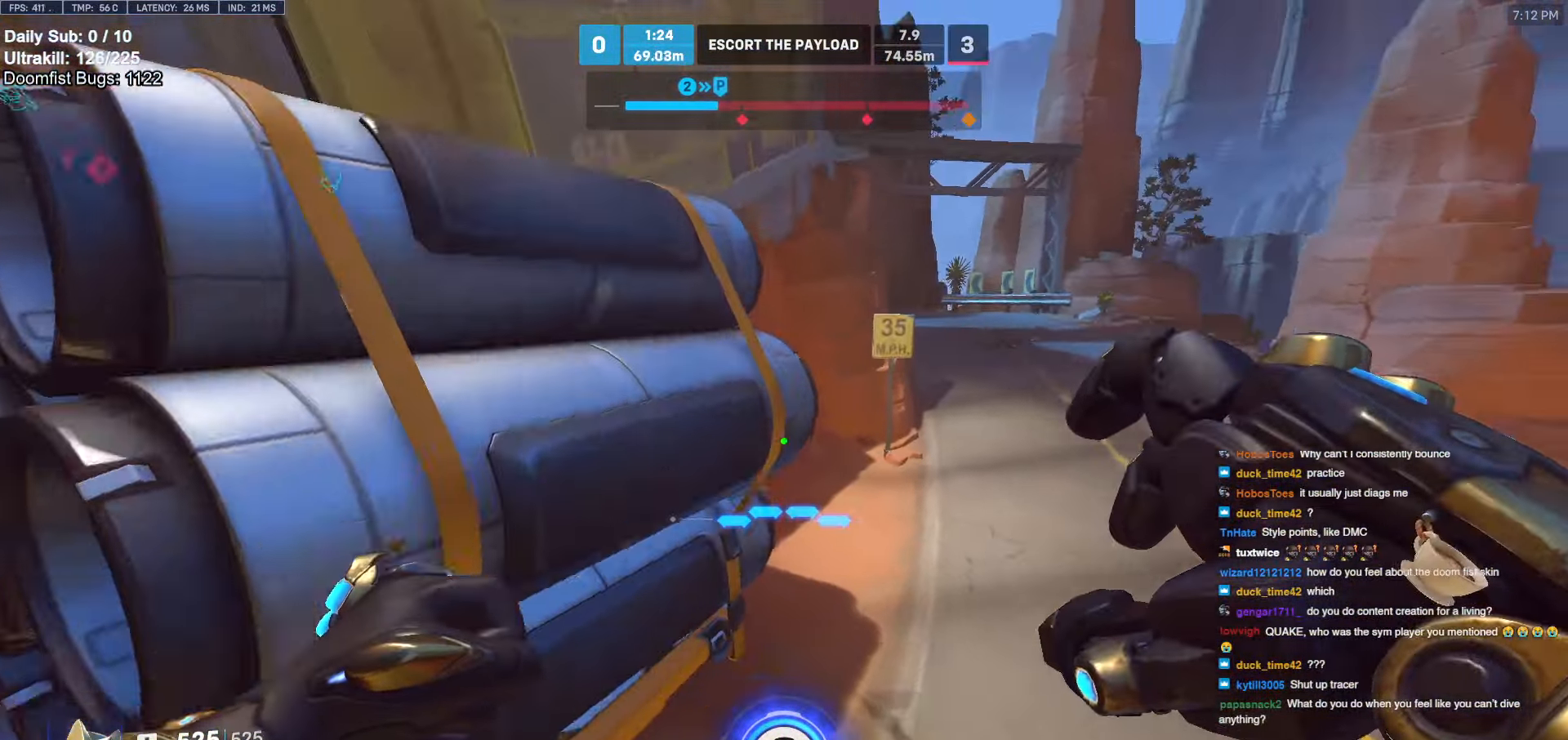
{"keys": ["d", "w"], "mouse": ["right"], "events": [[267, "space", "down"], [417, "space", "up"], [467, "d", "down"]]}
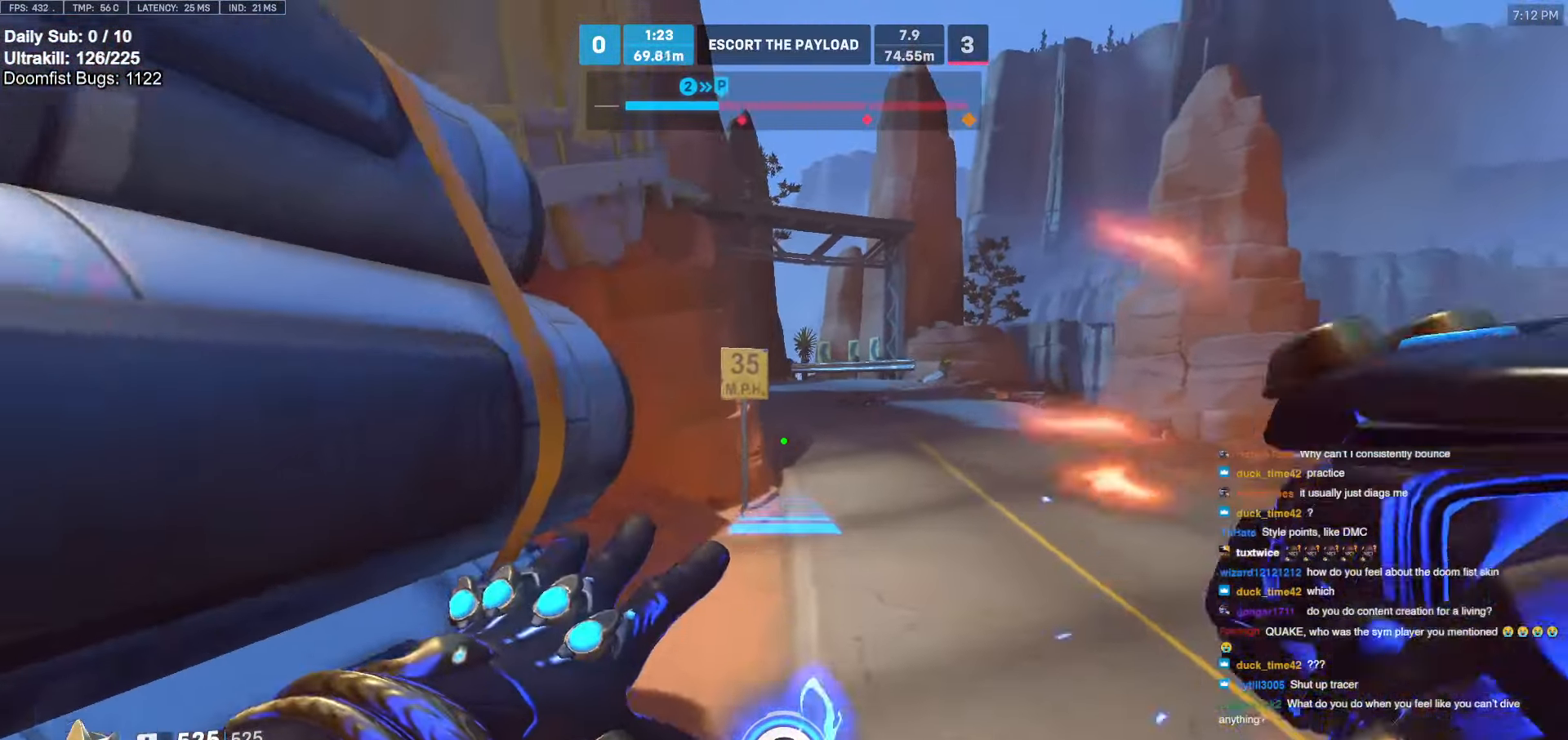
{"keys": ["a", "w"], "mouse": ["right"], "events": [[200, "d", "up"], [333, "a", "down"]]}
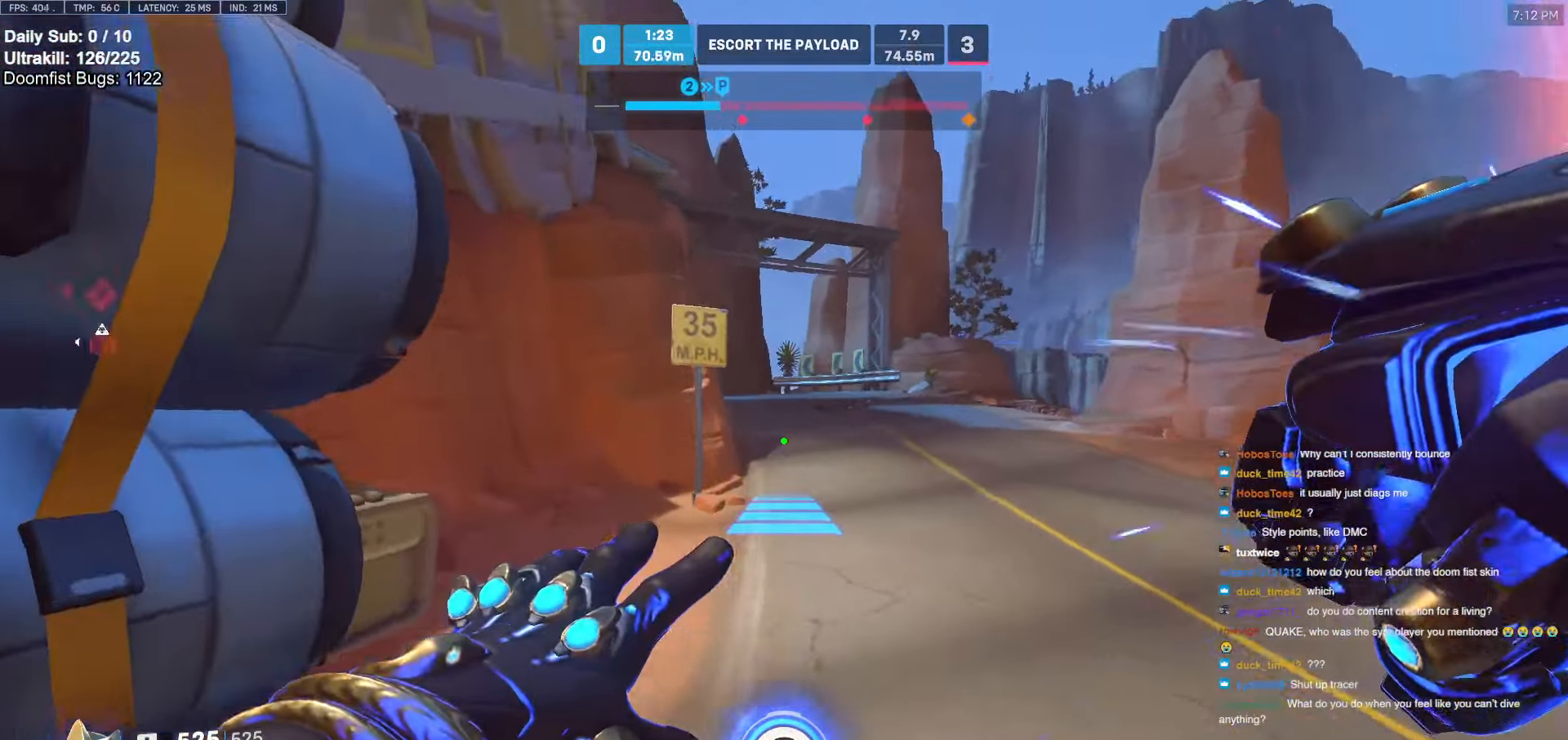
{"keys": ["w"], "mouse": [], "events": [[117, "space", "down"], [167, "a", "up"], [200, "space", "up"], [483, "mouse_right", "up"]]}
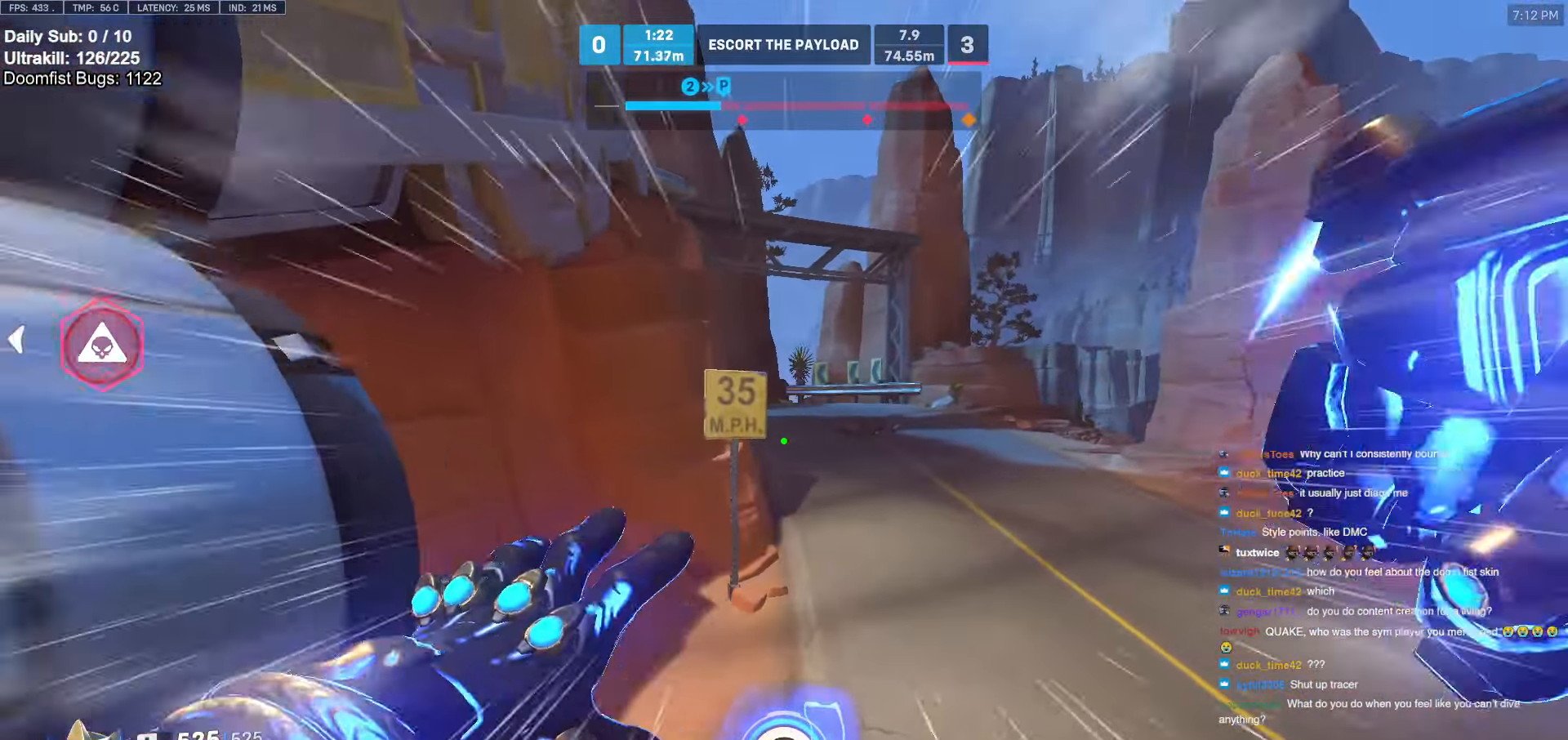
{"keys": ["space", "w"], "mouse": [], "events": [[417, "space", "down"]]}
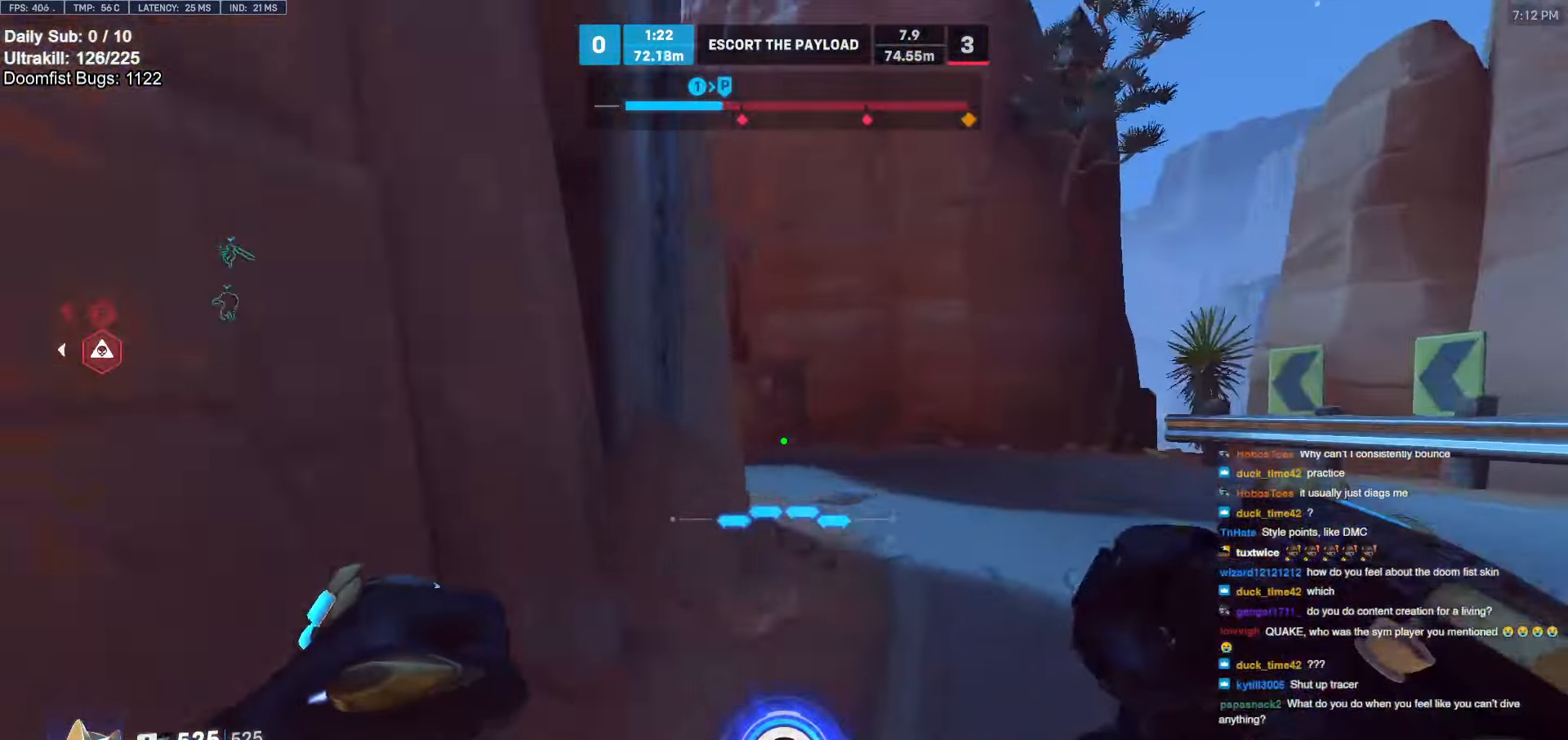
{"keys": ["w"], "mouse": [], "events": [[50, "space", "up"]]}
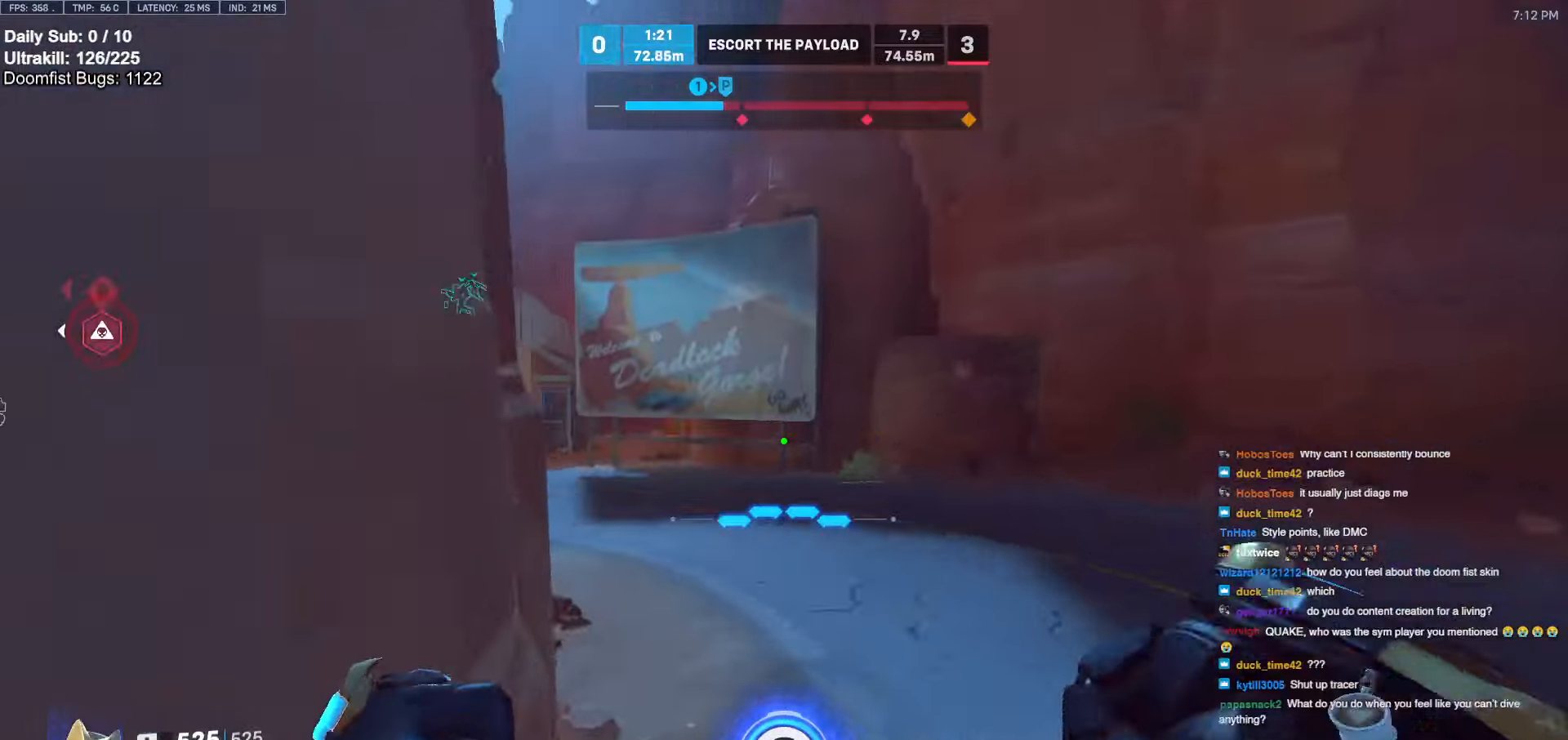
{"keys": ["w"], "mouse": [], "events": [[33, "space", "down"], [117, "space", "up"], [267, "d", "down"], [483, "d", "up"]]}
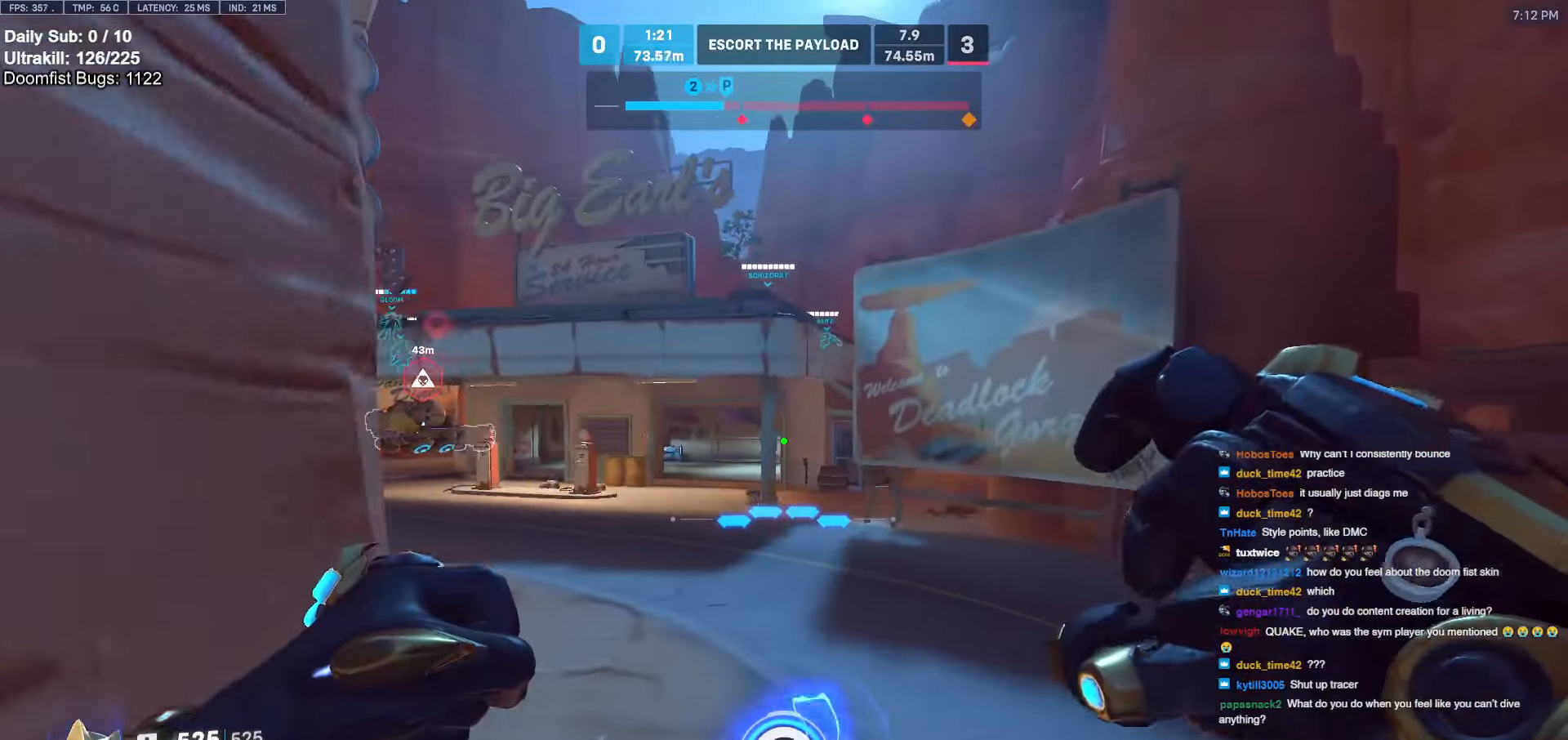
{"keys": ["w"], "mouse": [], "events": [[333, "space", "down"], [500, "space", "up"]]}
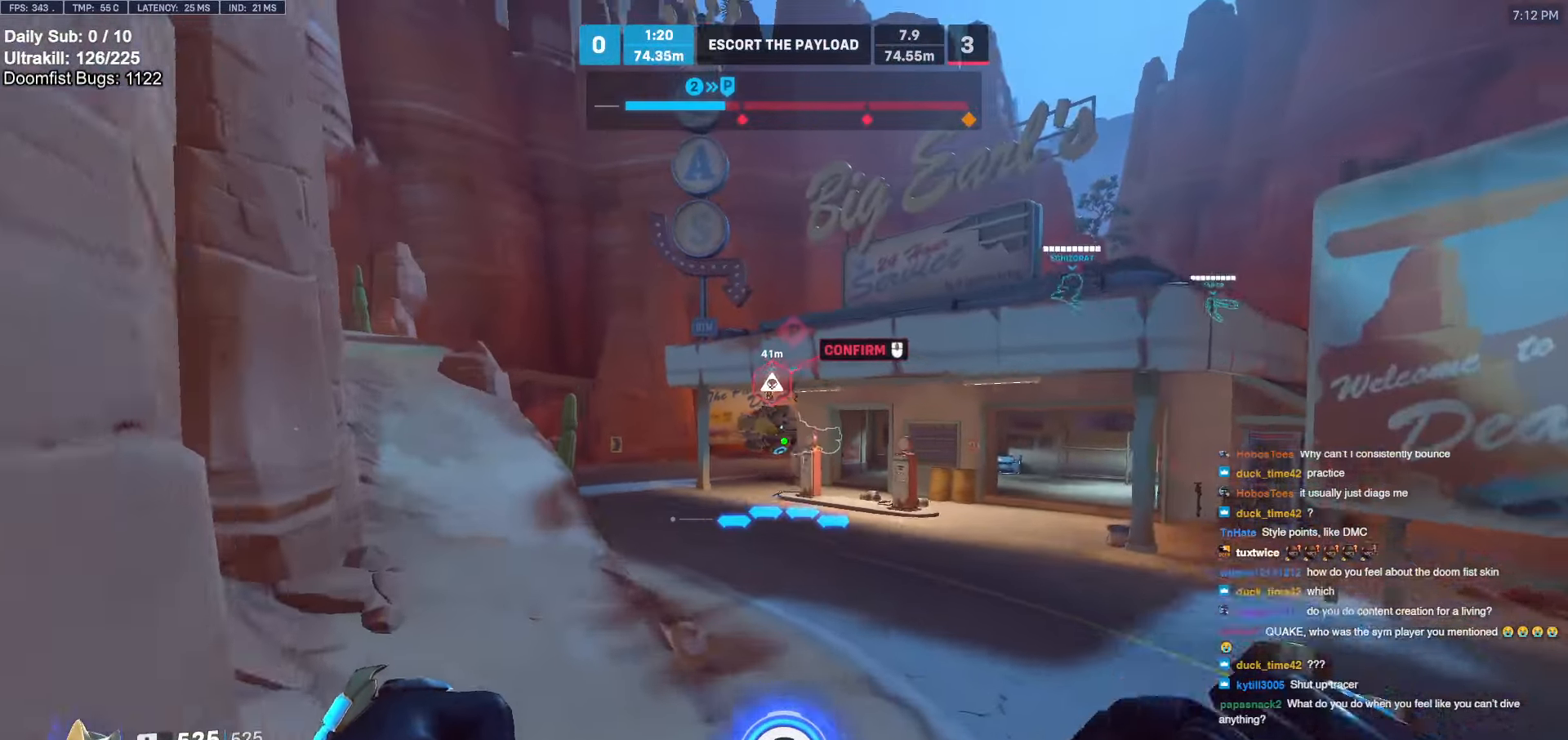
{"keys": ["a", "w"], "mouse": [], "events": [[283, "a", "down"]]}
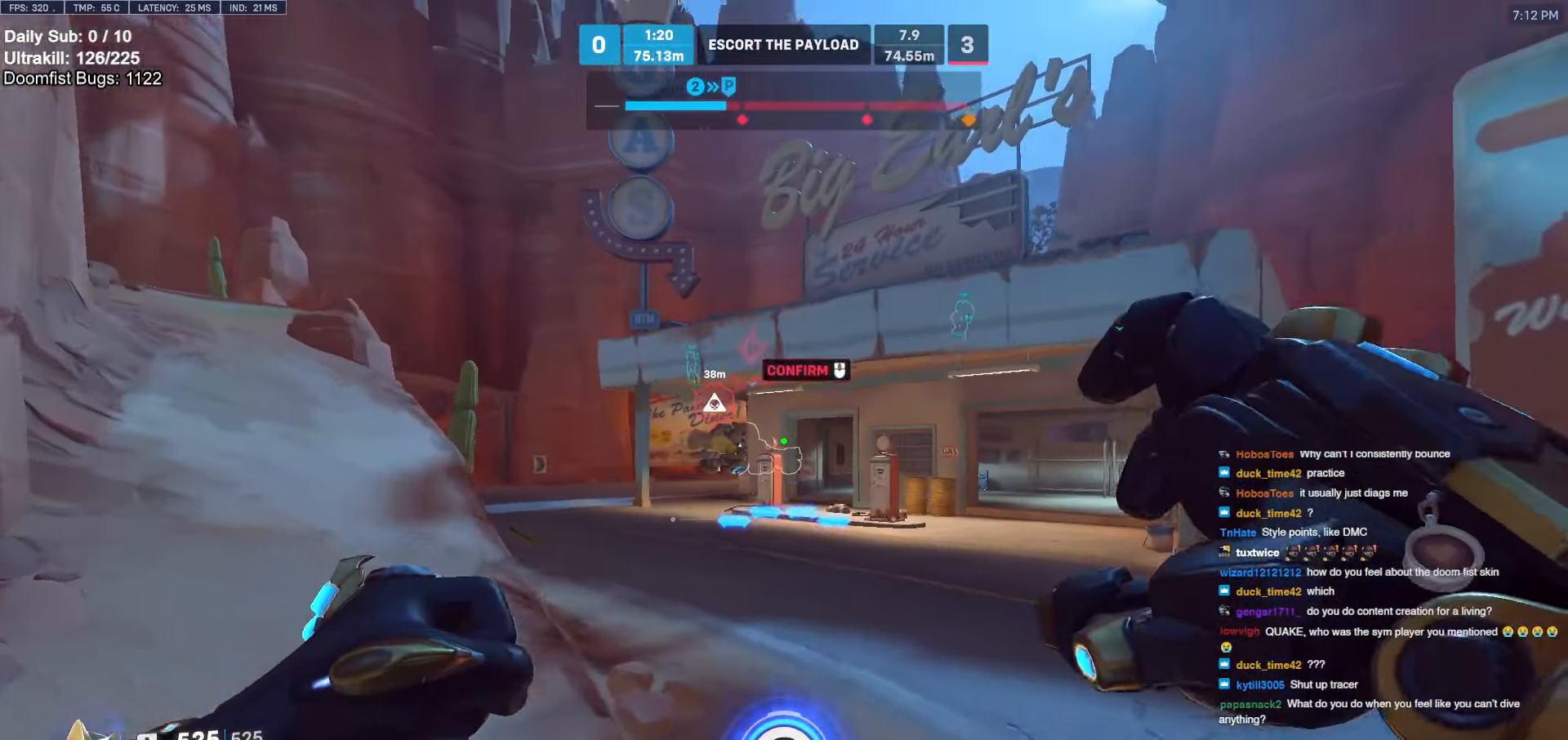
{"keys": ["w"], "mouse": [], "events": [[33, "a", "up"], [200, "space", "down"], [300, "space", "up"]]}
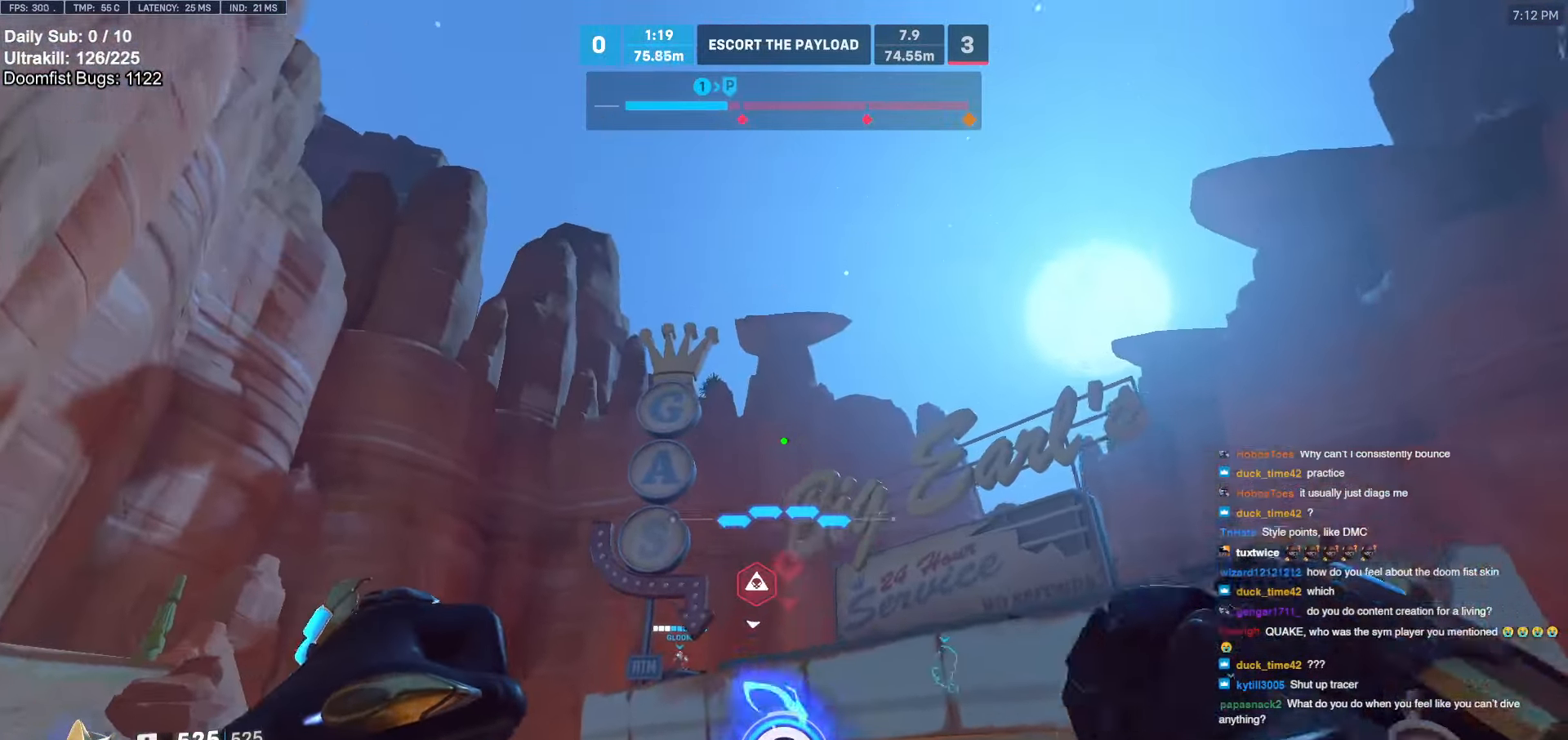
{"keys": ["w"], "mouse": [], "events": [[233, "e", "down"], [317, "e", "up"]]}
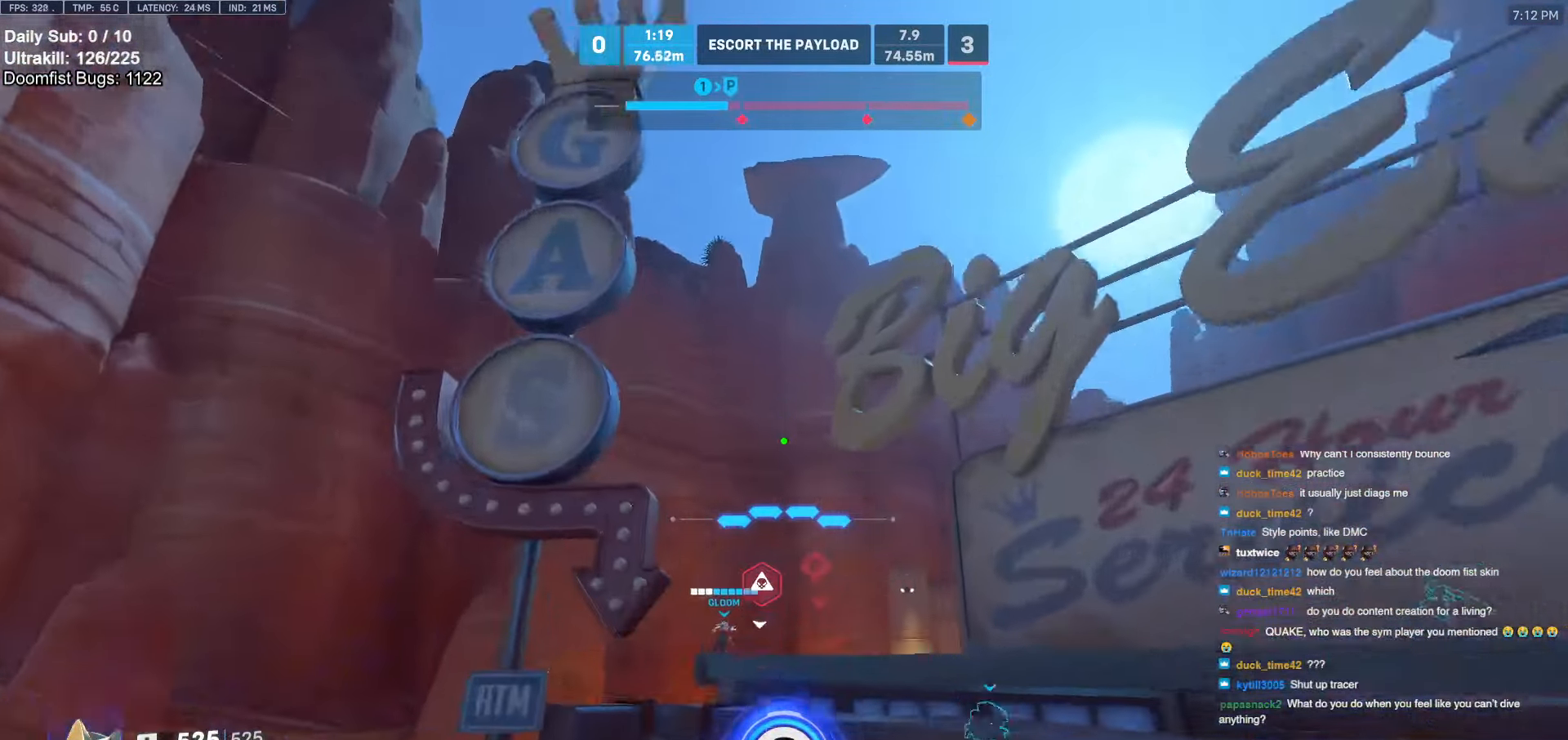
{"keys": ["w"], "mouse": [], "events": [[50, "e", "down"], [150, "e", "up"], [200, "e", "down"], [283, "e", "up"], [283, "space", "down"], [433, "space", "up"]]}
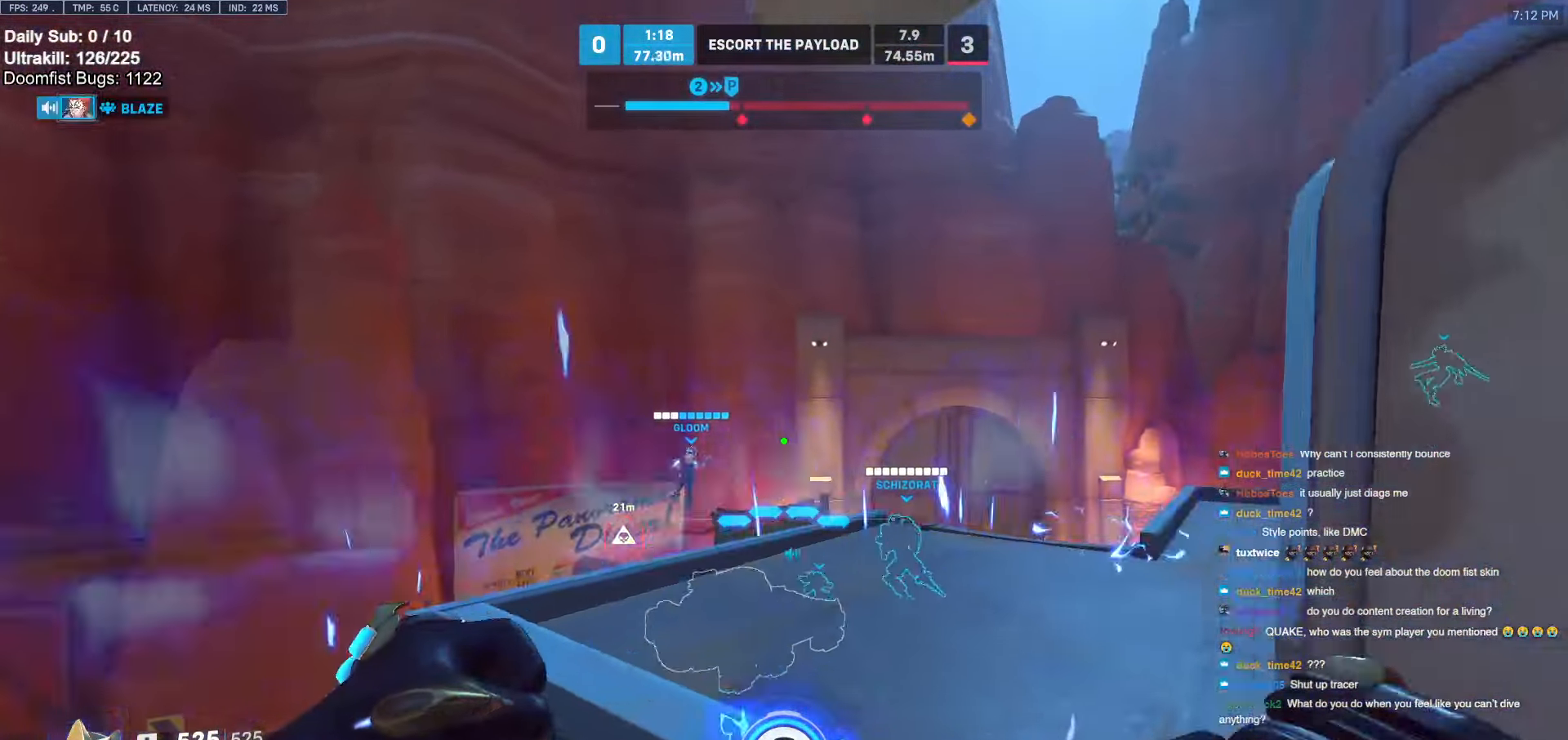
{"keys": ["w"], "mouse": [], "events": [[17, "a", "down"], [217, "a", "up"], [400, "space", "down"], [483, "space", "up"]]}
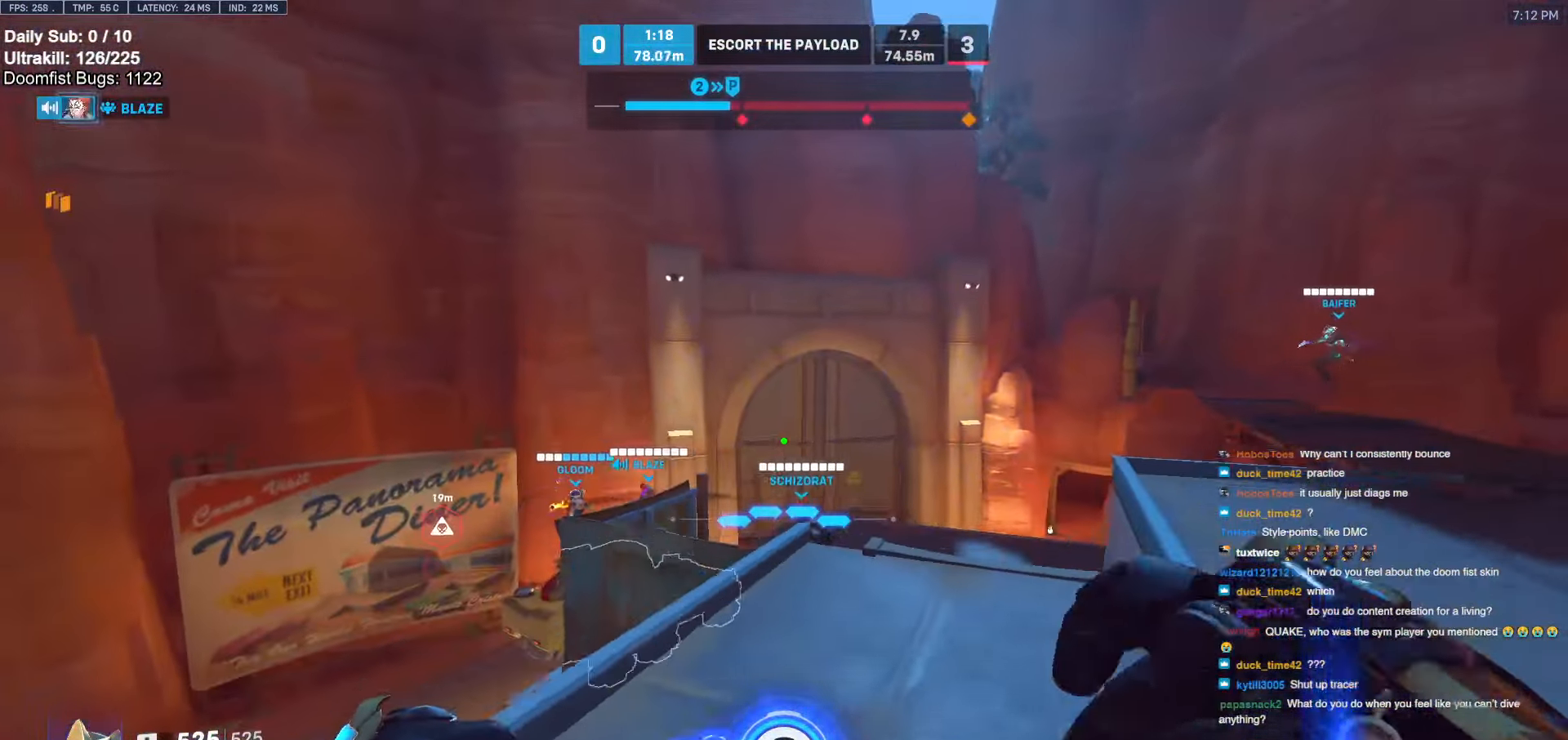
{"keys": ["w"], "mouse": [], "events": [[267, "a", "down"], [367, "a", "up"]]}
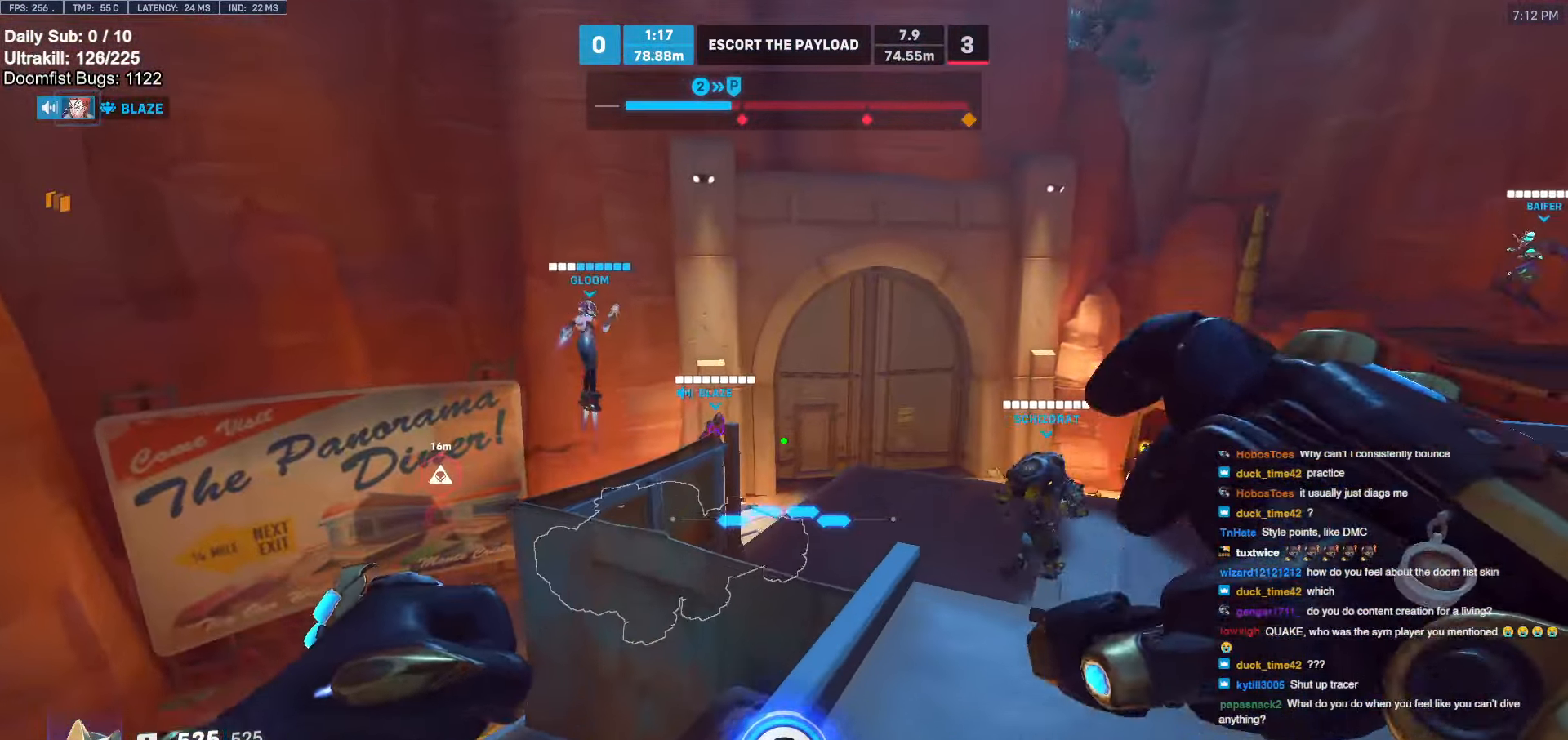
{"keys": ["space", "w"], "mouse": [], "events": [[467, "space", "down"]]}
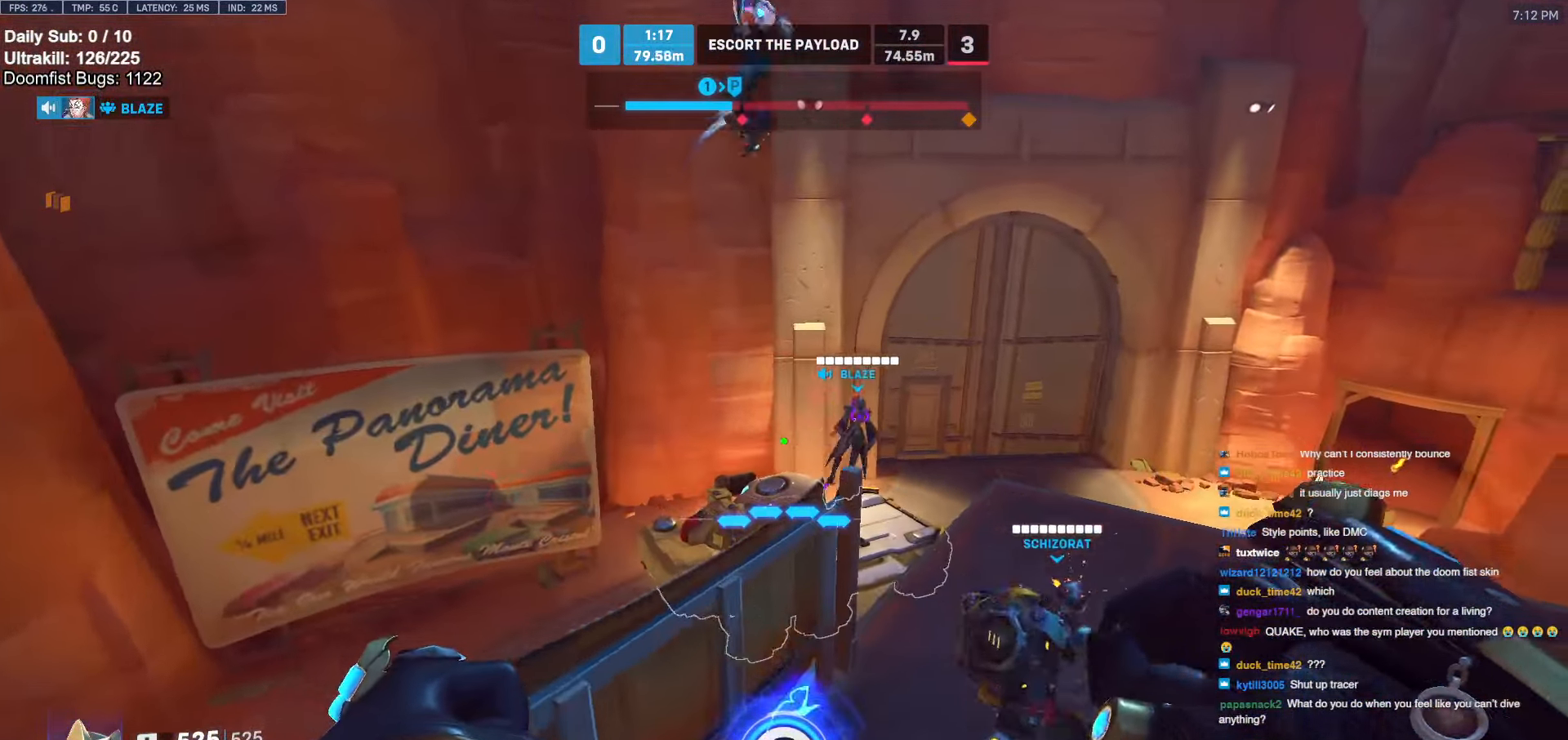
{"keys": ["w"], "mouse": [], "events": [[67, "space", "up"]]}
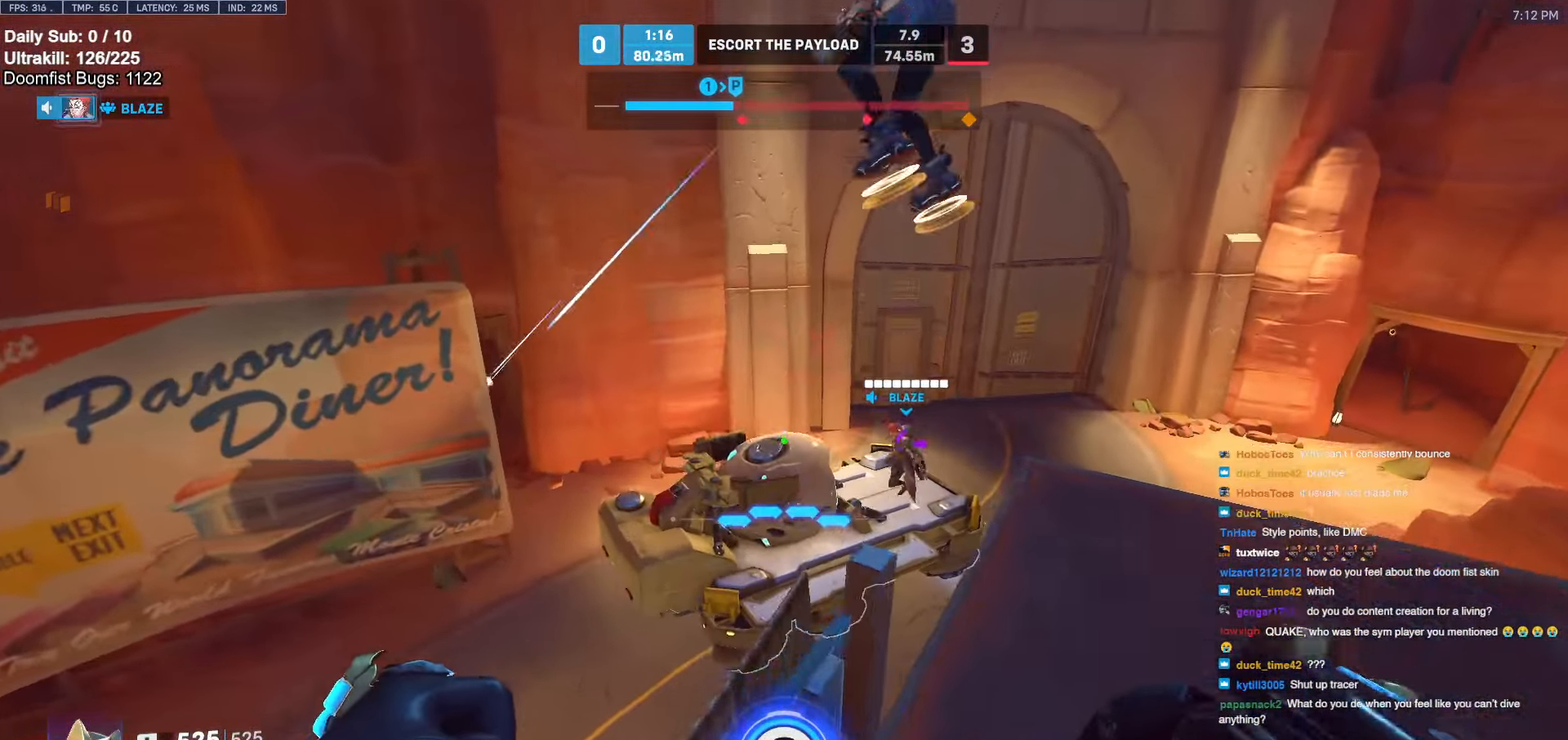
{"keys": ["w"], "mouse": [], "events": []}
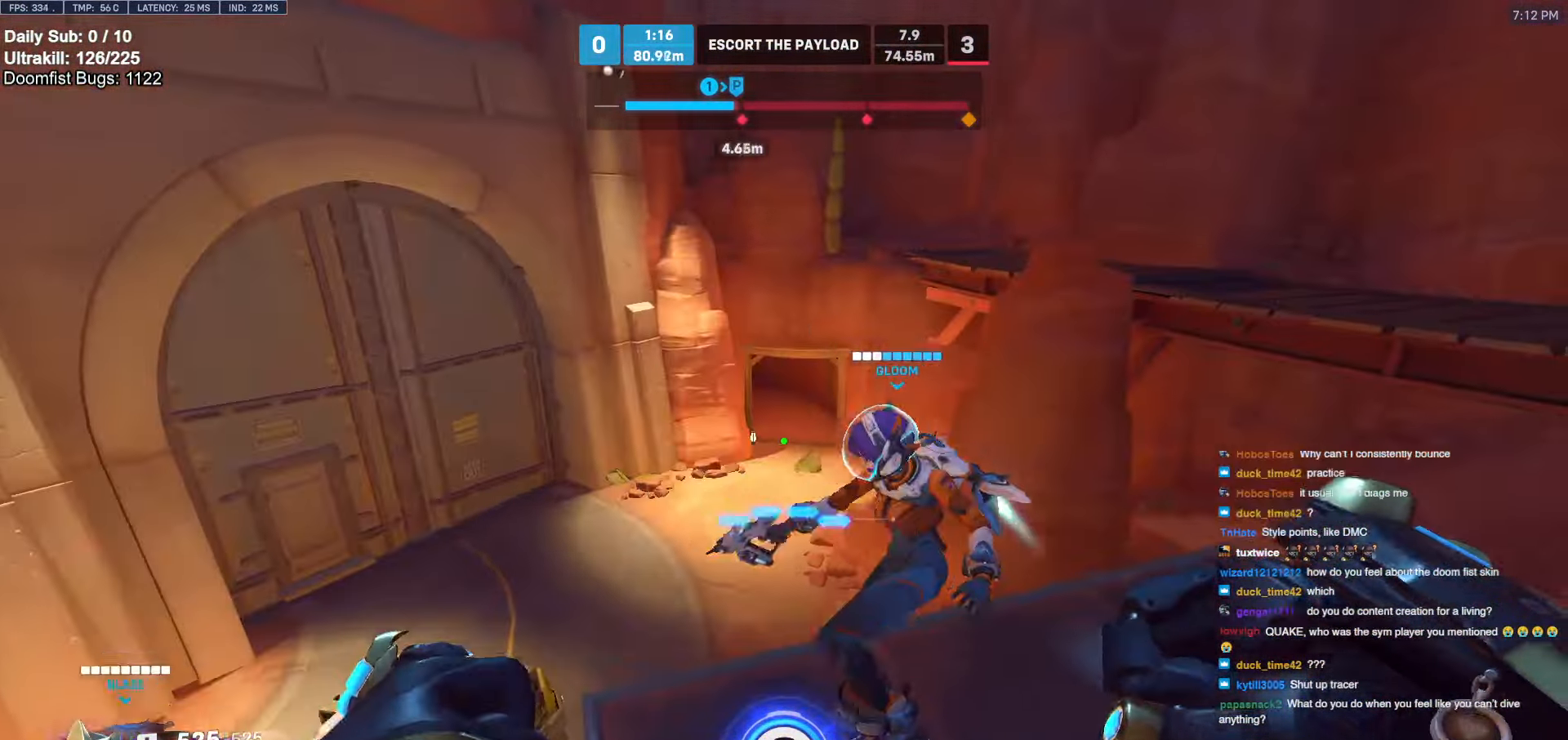
{"keys": ["d", "w"], "mouse": [], "events": [[17, "a", "down"], [233, "mouse_left", "down"], [333, "a", "up"], [383, "mouse_left", "up"], [483, "d", "down"]]}
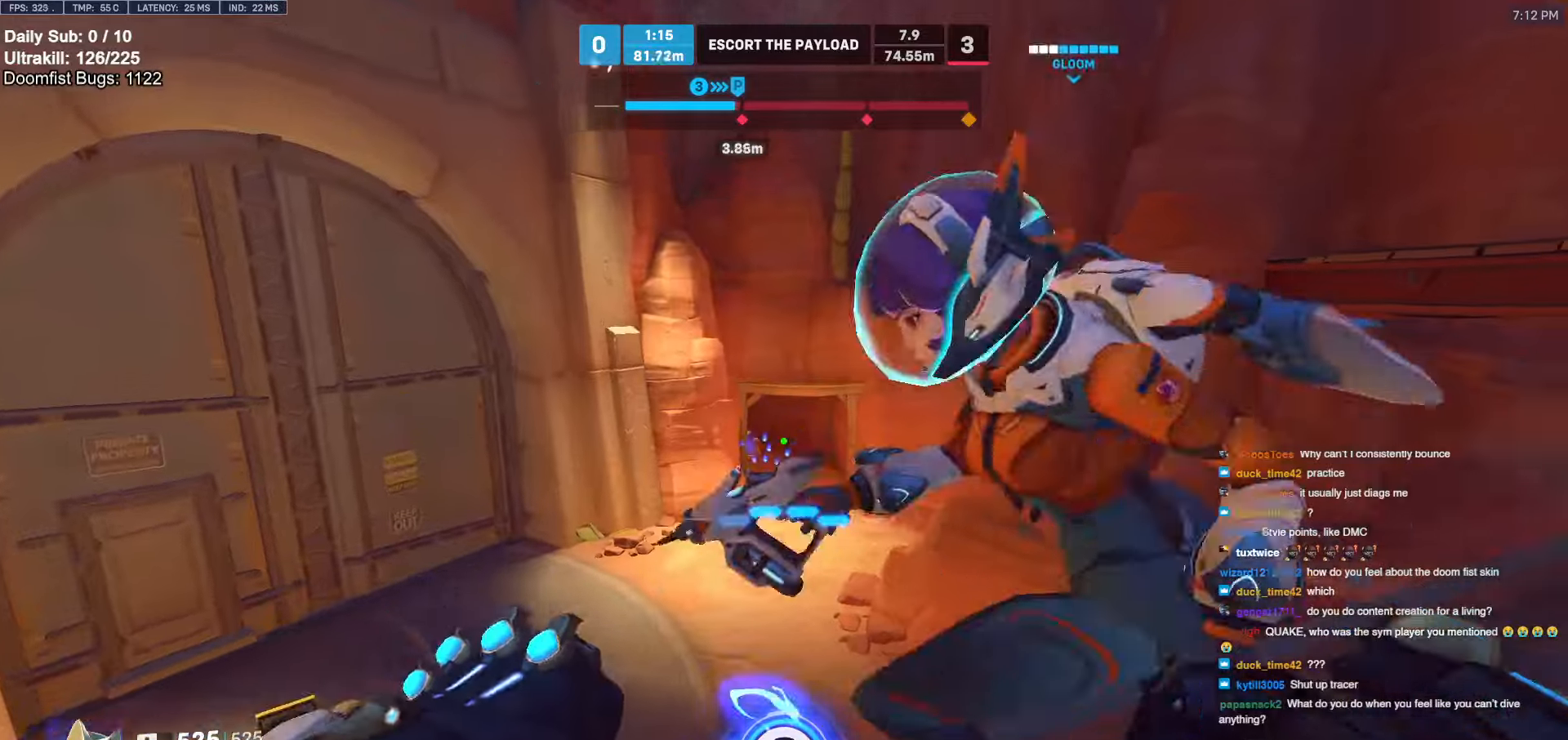
{"keys": ["a", "w"], "mouse": ["right"], "events": [[83, "mouse_right", "down"], [117, "d", "up"], [267, "a", "down"], [350, "a", "up"], [400, "a", "down"]]}